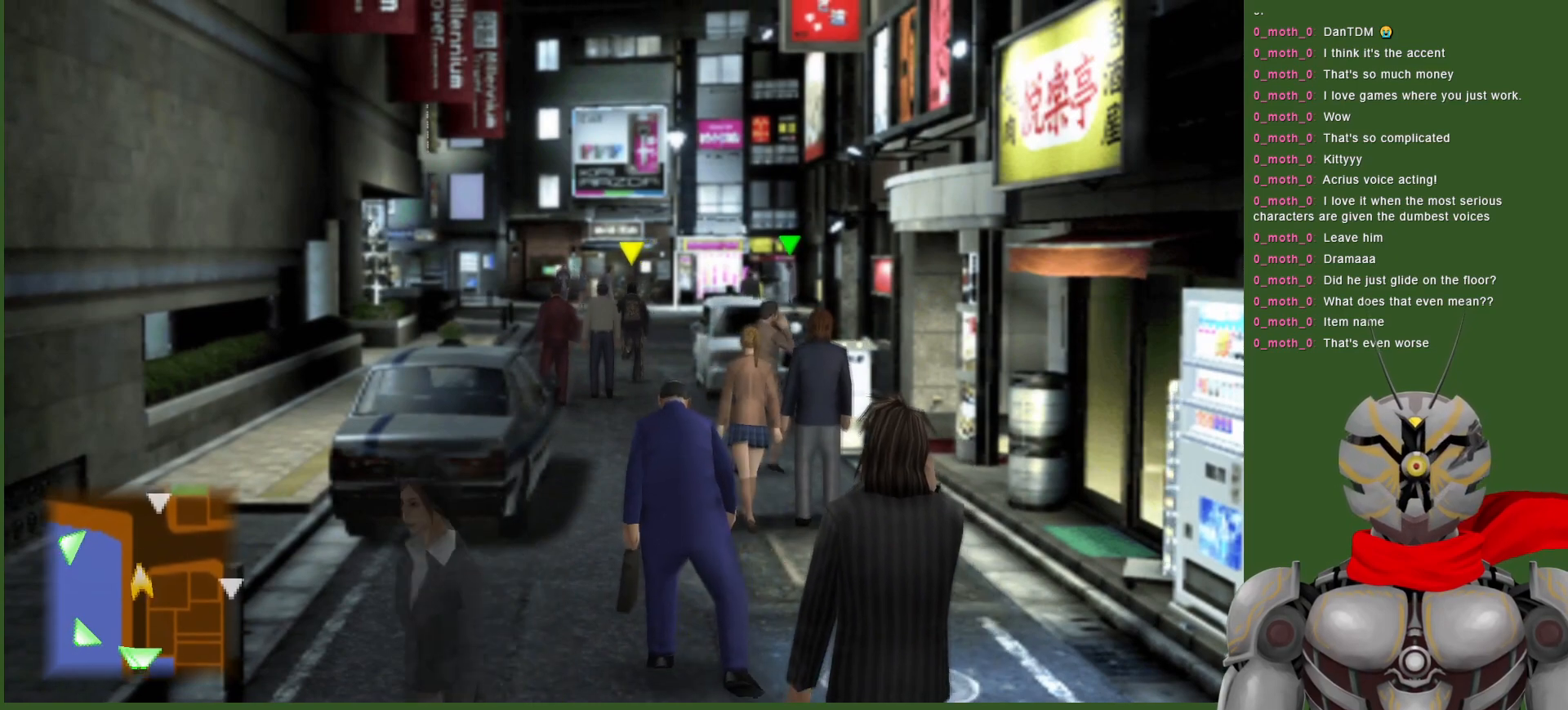
Gameplay with a controller (PlayStation layout); each line is a JSON object with the inputs held at the frame after it. "events" lists button and stick changes between this image and that frame as [ms after this image, input, new state], when the widget could be followed in between.
{"buttons": [], "left_stick": "up", "right_stick": "center", "events": []}
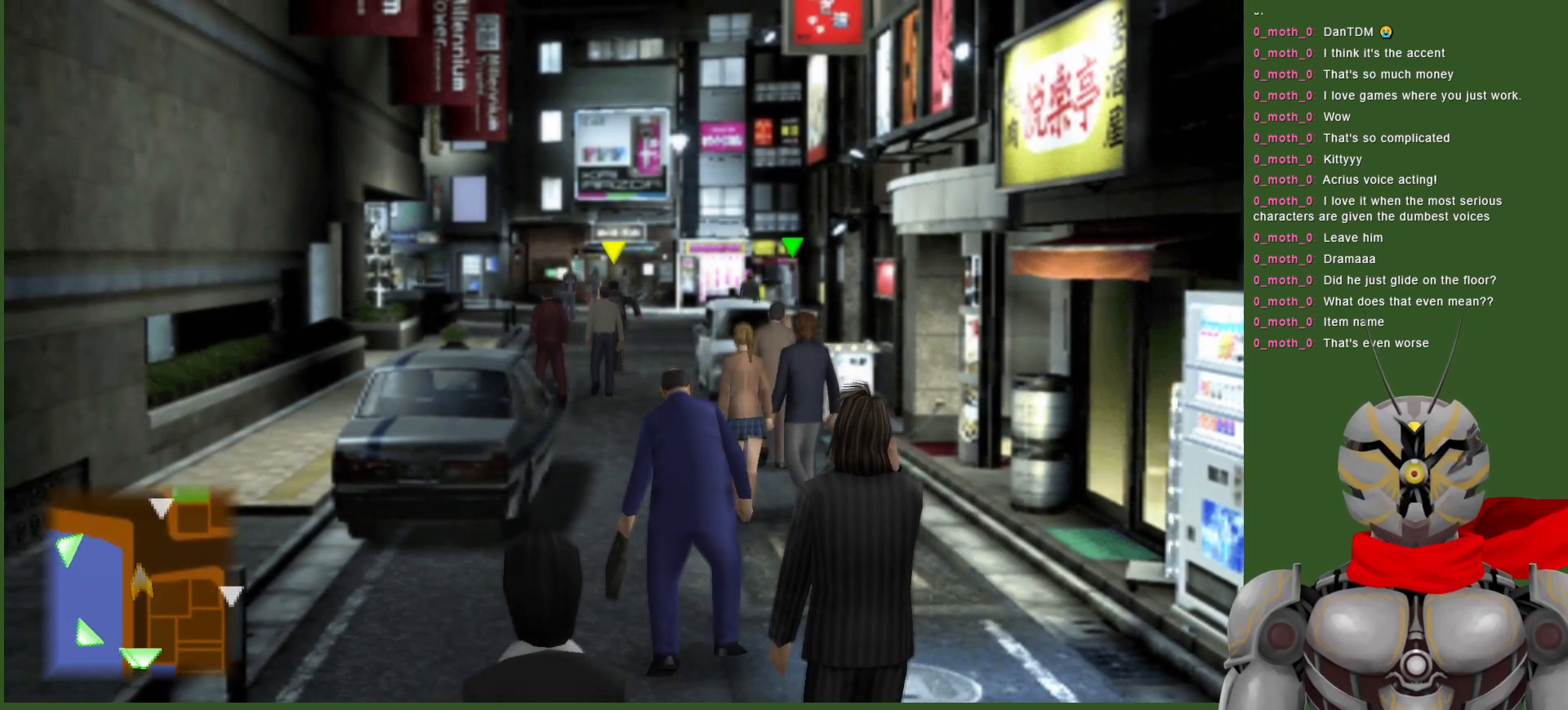
{"buttons": [], "left_stick": "up", "right_stick": "center", "events": []}
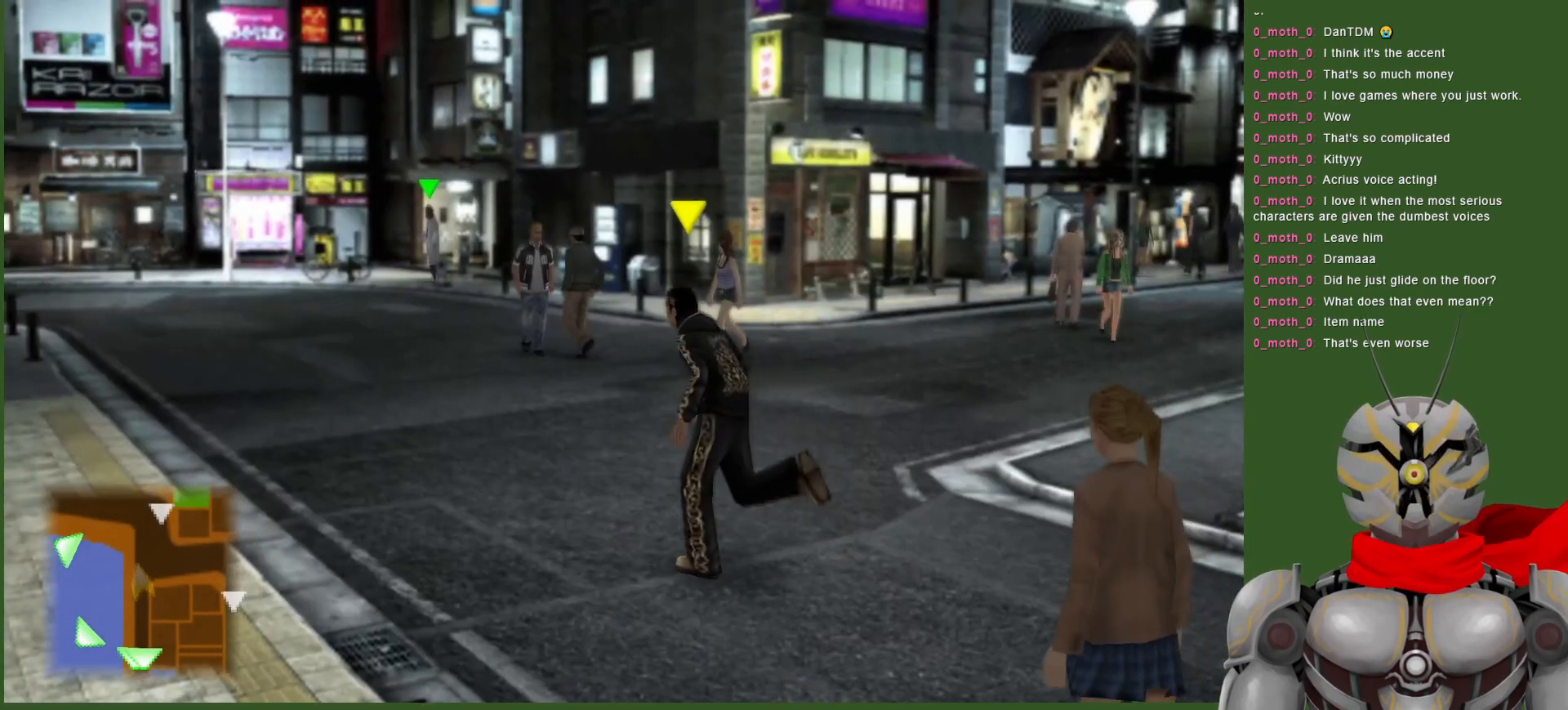
{"buttons": [], "left_stick": "up", "right_stick": "center", "events": []}
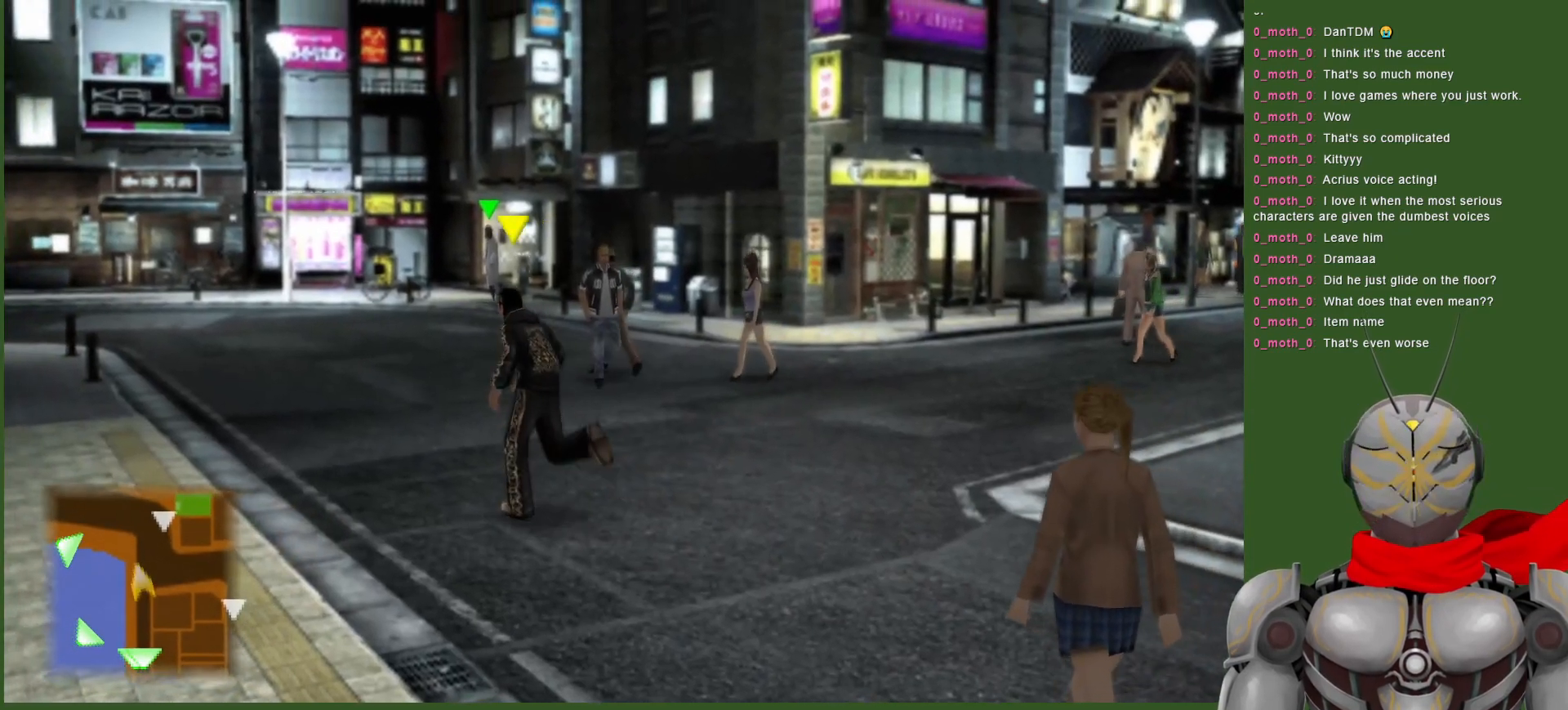
{"buttons": [], "left_stick": "up", "right_stick": "center", "events": []}
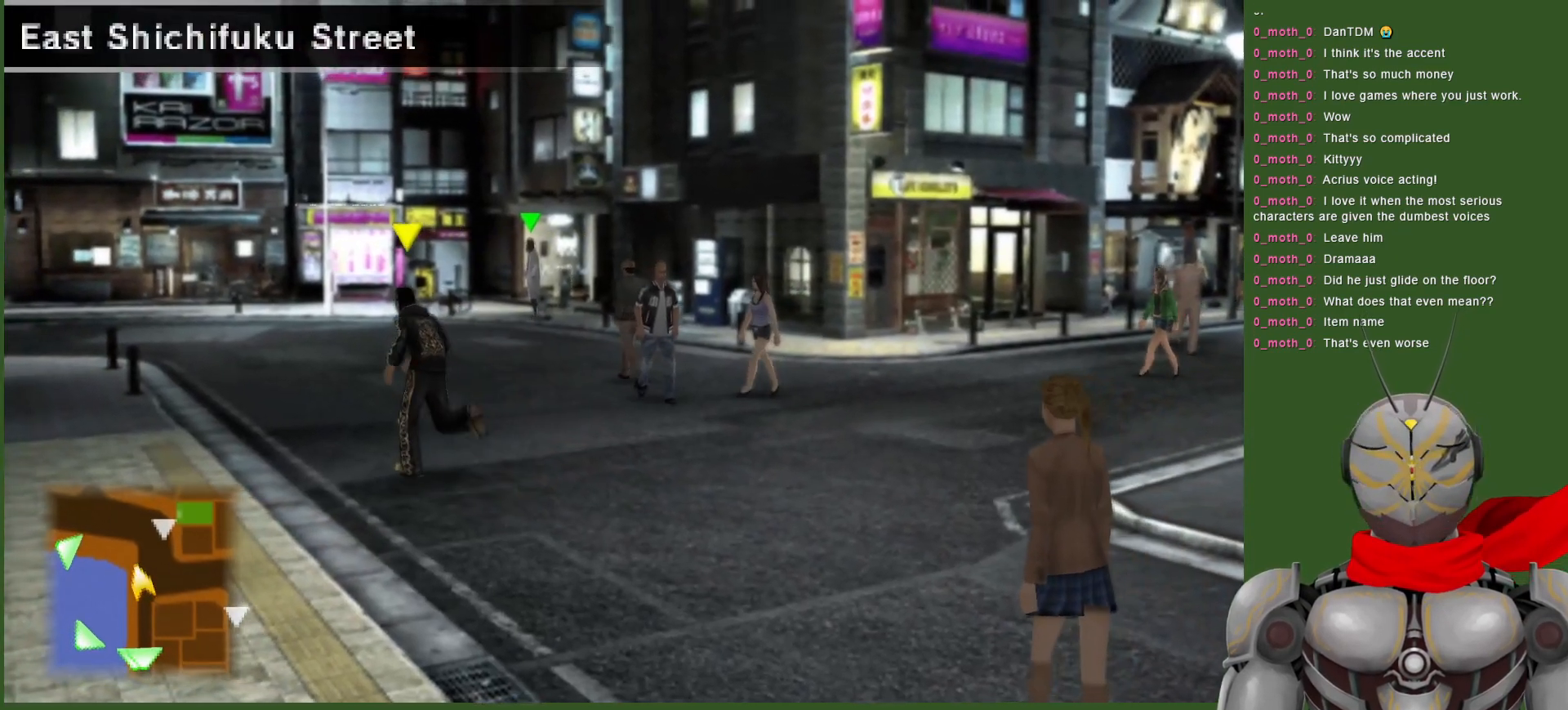
{"buttons": [], "left_stick": "up", "right_stick": "center", "events": []}
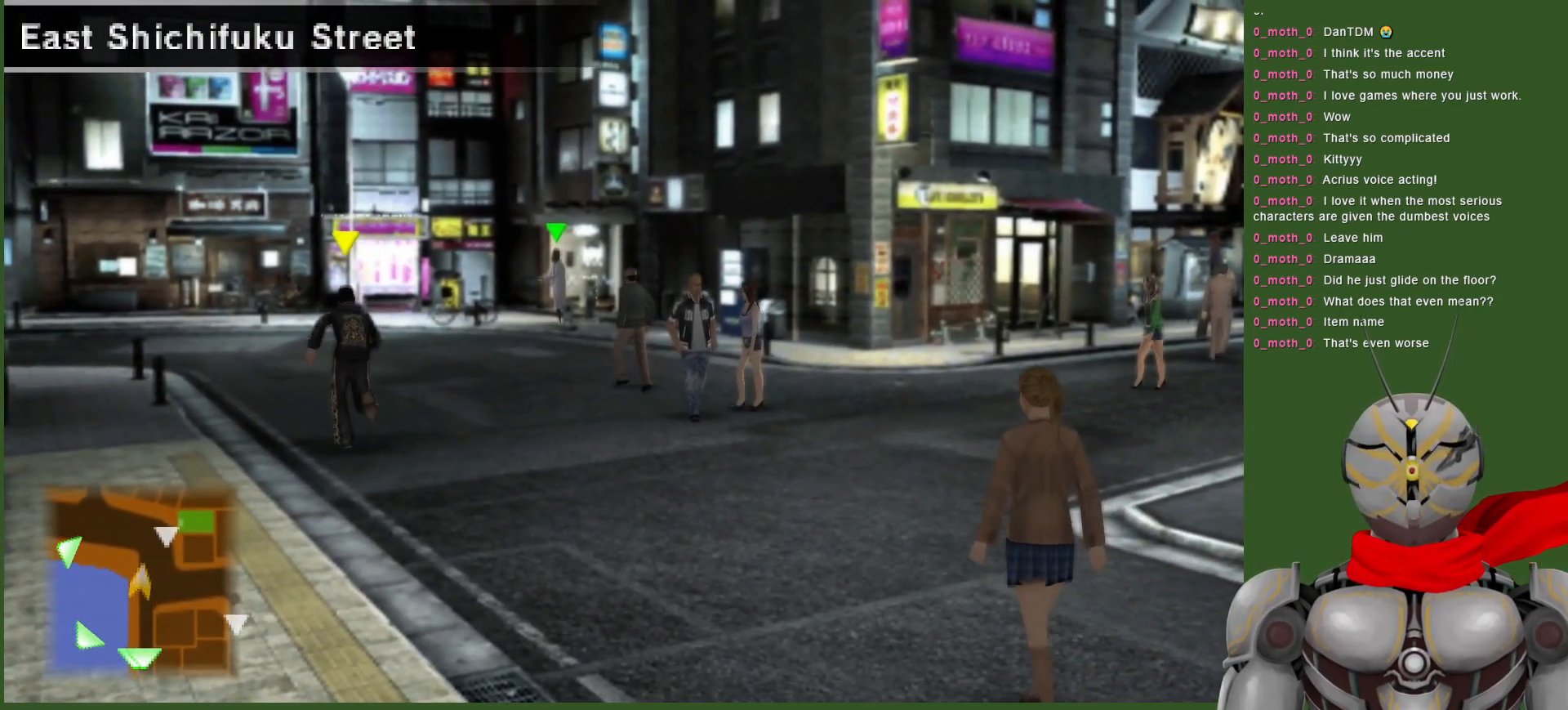
{"buttons": [], "left_stick": "up", "right_stick": "center", "events": []}
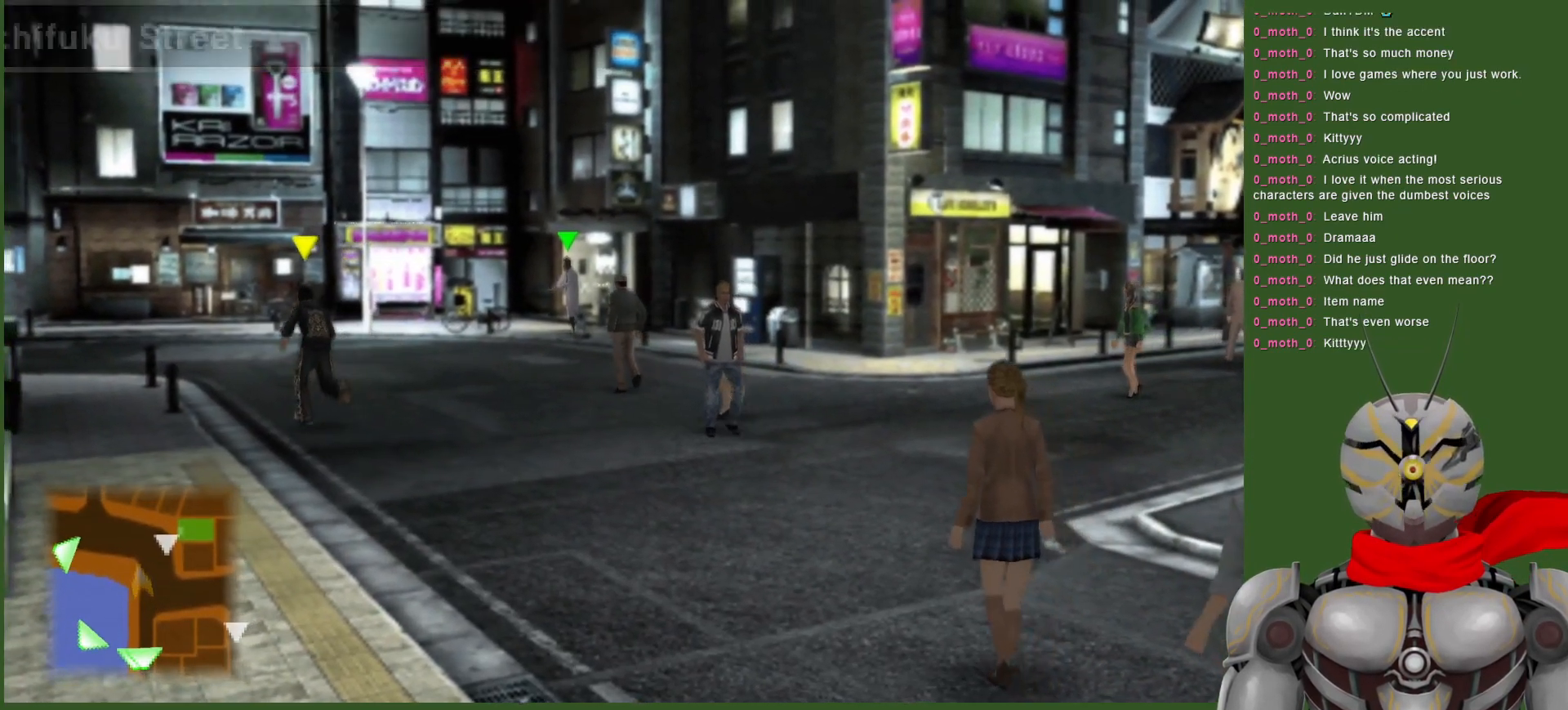
{"buttons": [], "left_stick": "up", "right_stick": "center", "events": []}
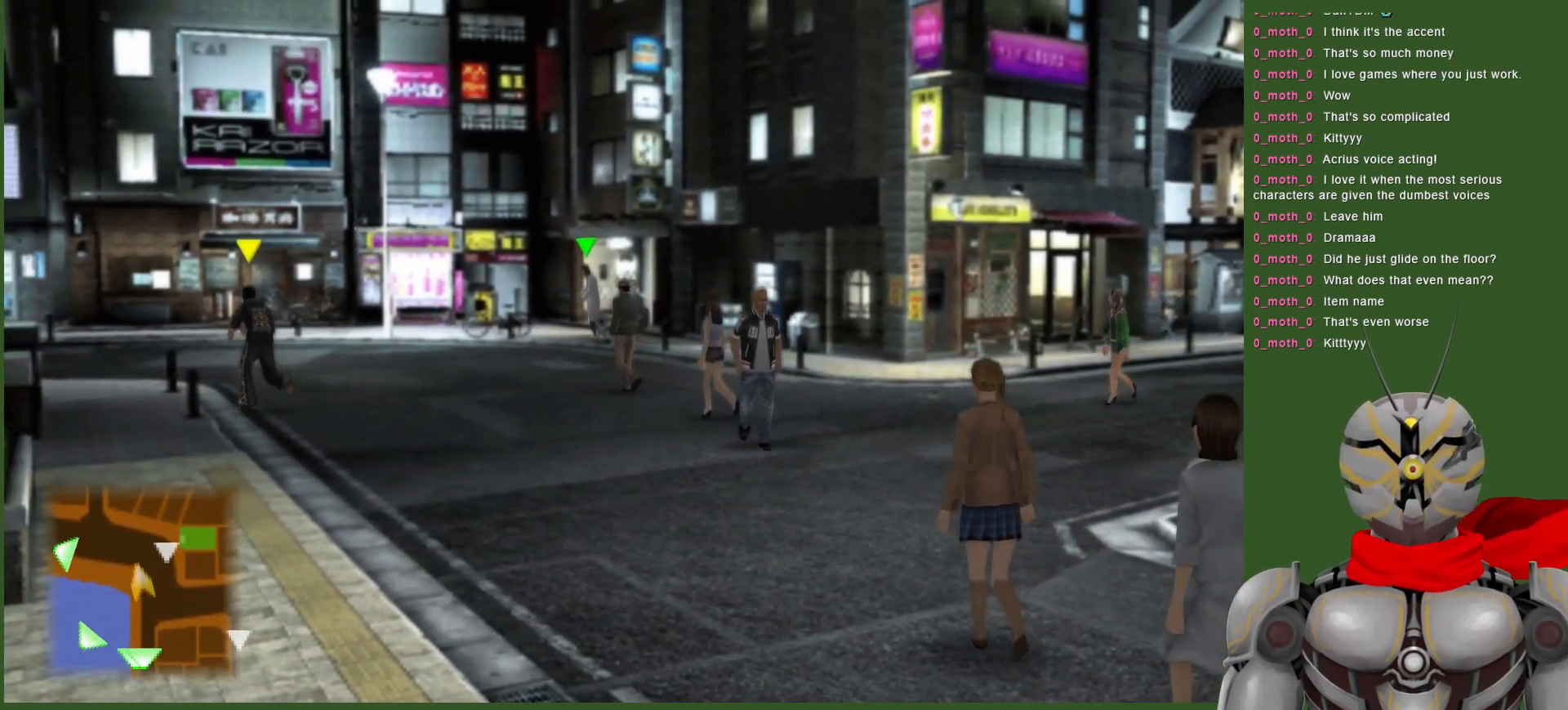
{"buttons": [], "left_stick": "up", "right_stick": "center", "events": []}
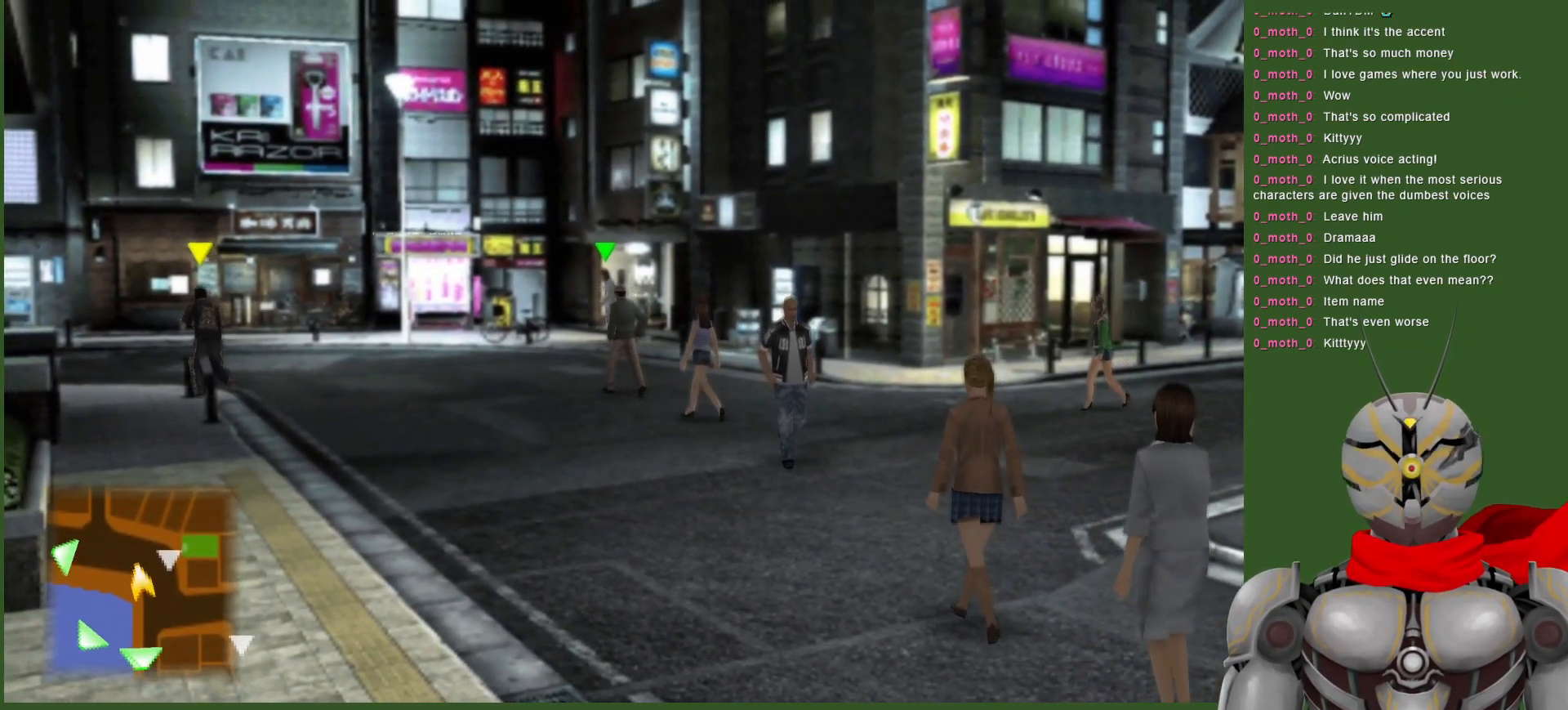
{"buttons": [], "left_stick": "up", "right_stick": "center", "events": []}
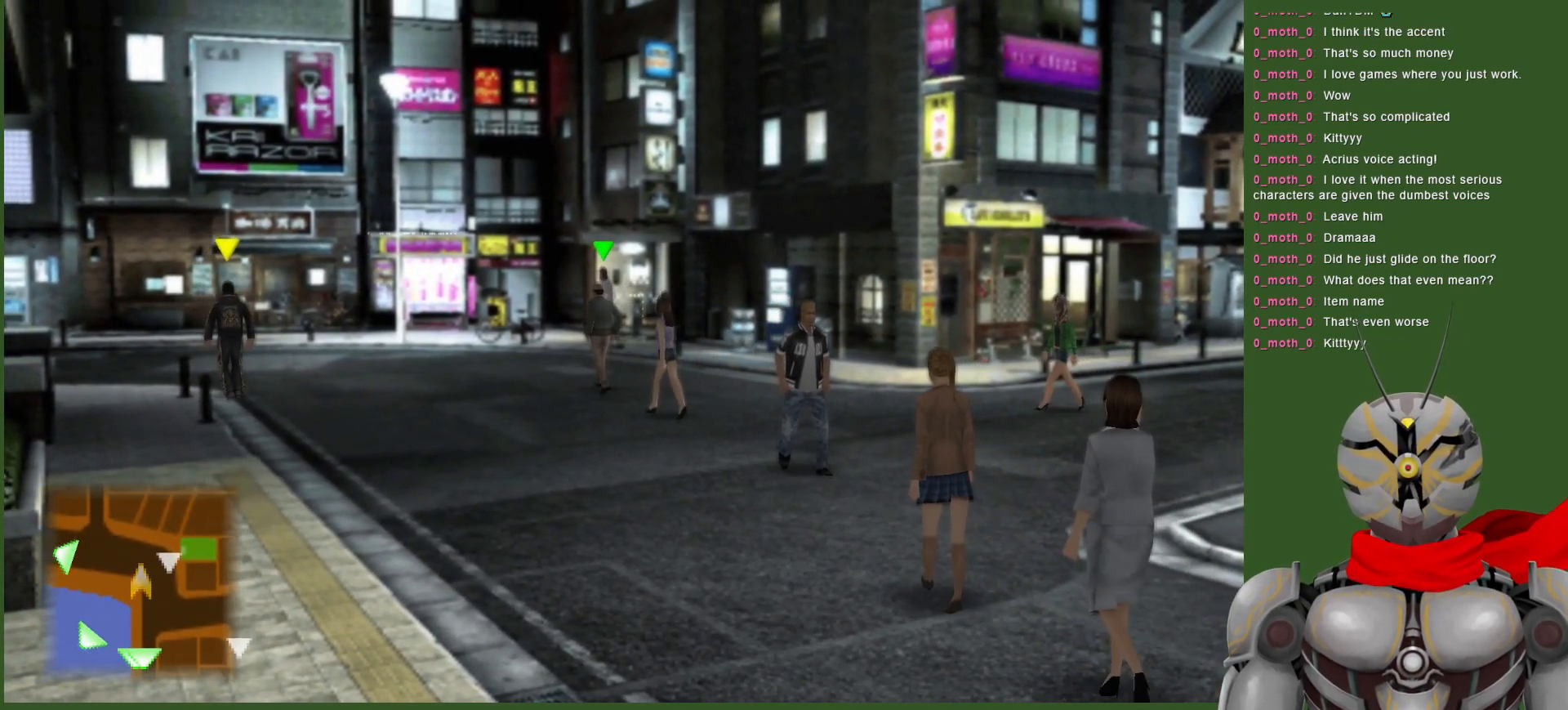
{"buttons": [], "left_stick": "up", "right_stick": "center", "events": []}
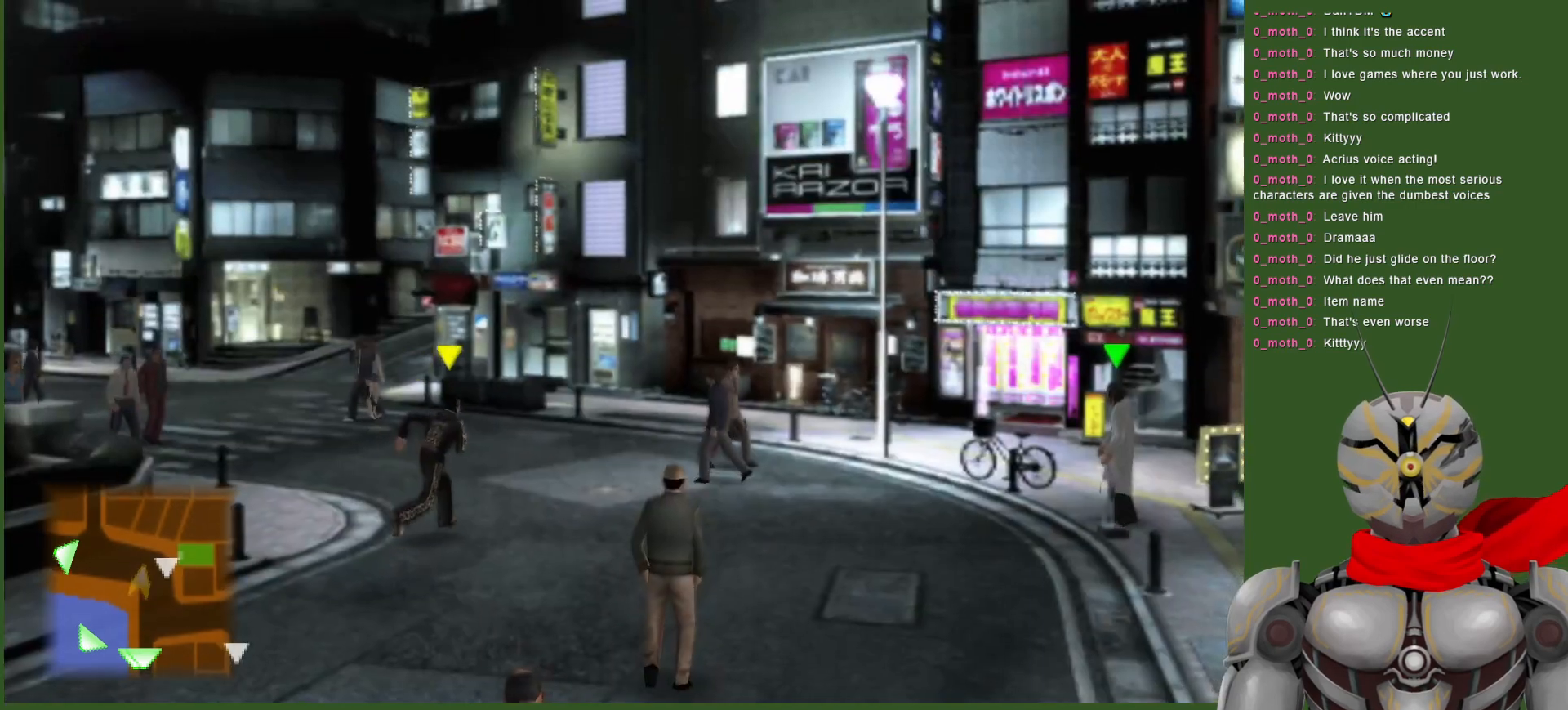
{"buttons": [], "left_stick": "center", "right_stick": "center", "events": [[67, "left_stick", "up-left"], [417, "left_stick", "center"]]}
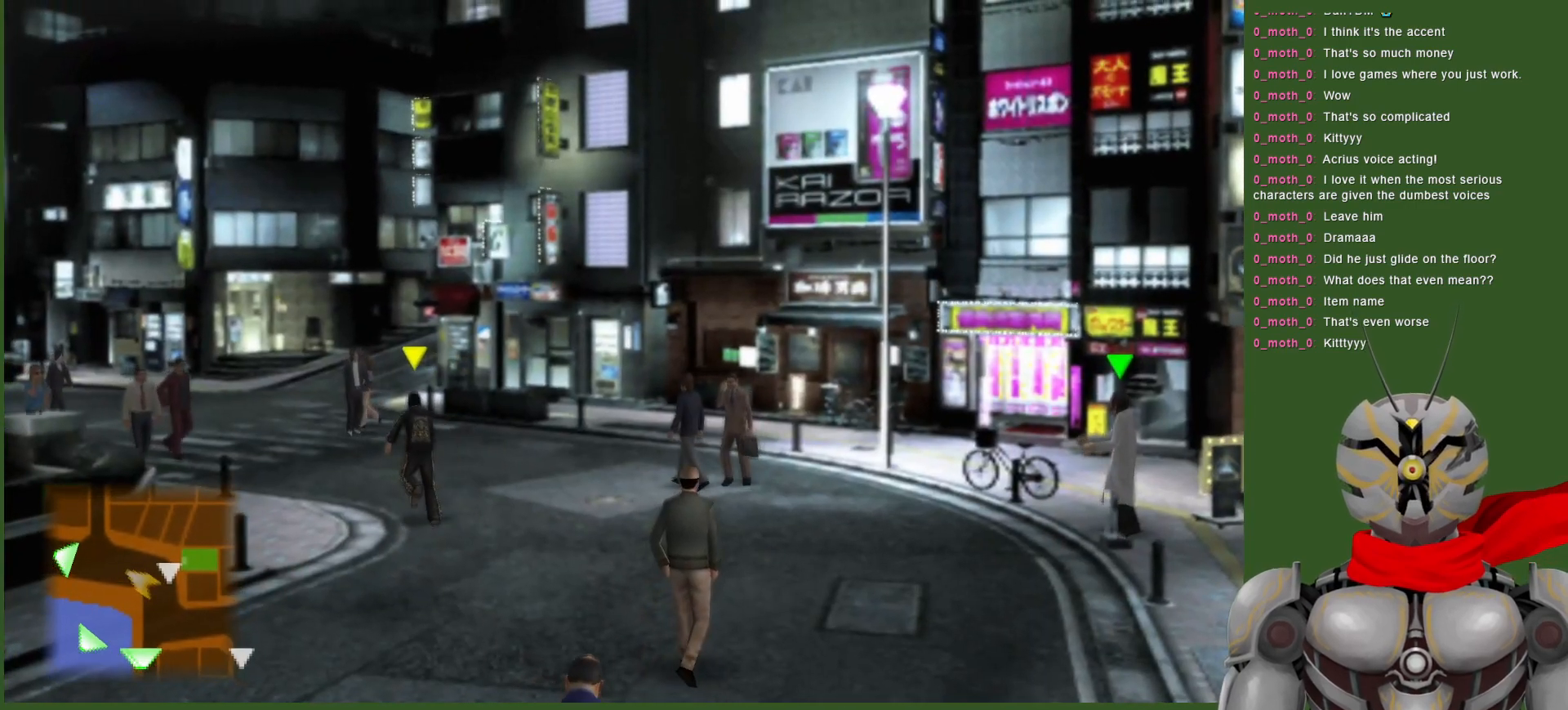
{"buttons": [], "left_stick": "up-left", "right_stick": "center", "events": [[150, "left_stick", "up-left"]]}
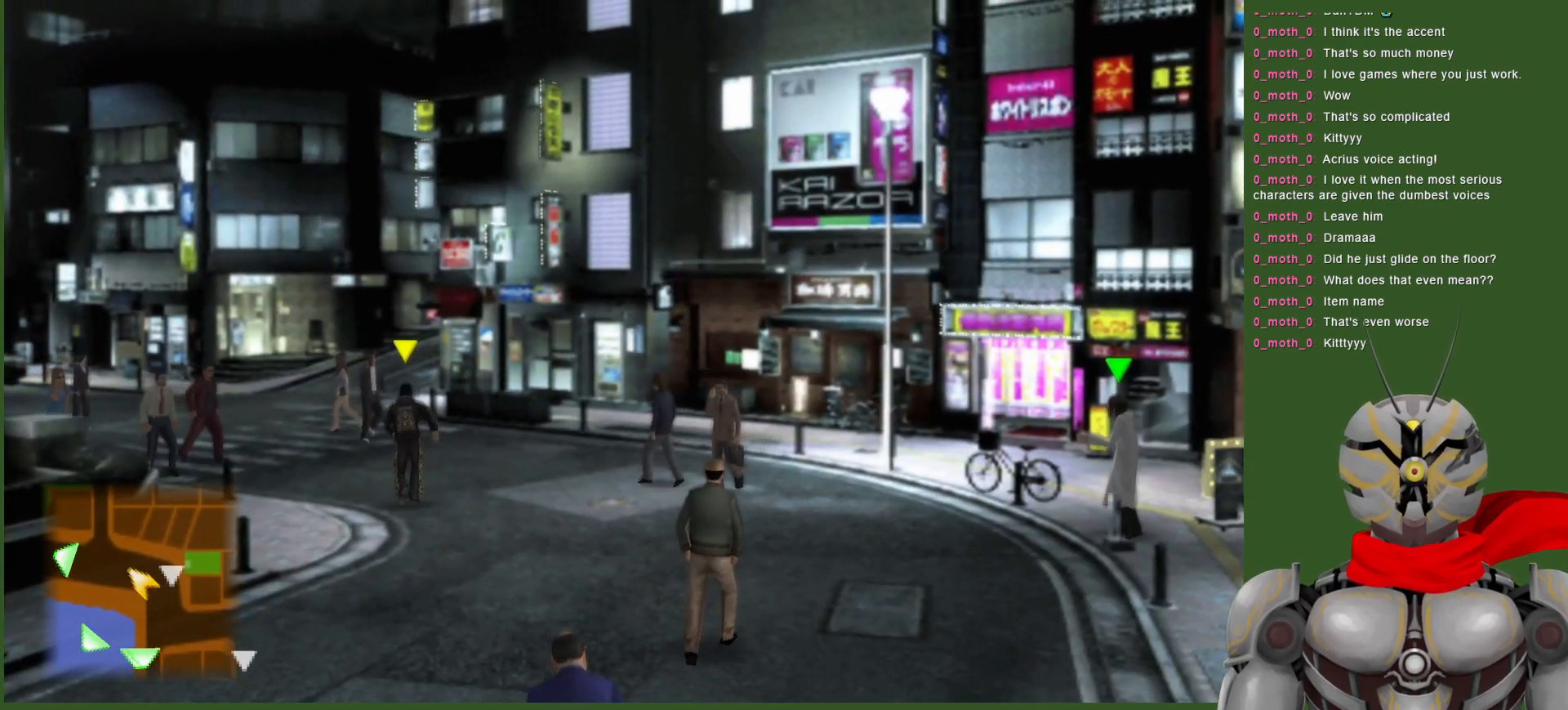
{"buttons": [], "left_stick": "up-left", "right_stick": "center", "events": []}
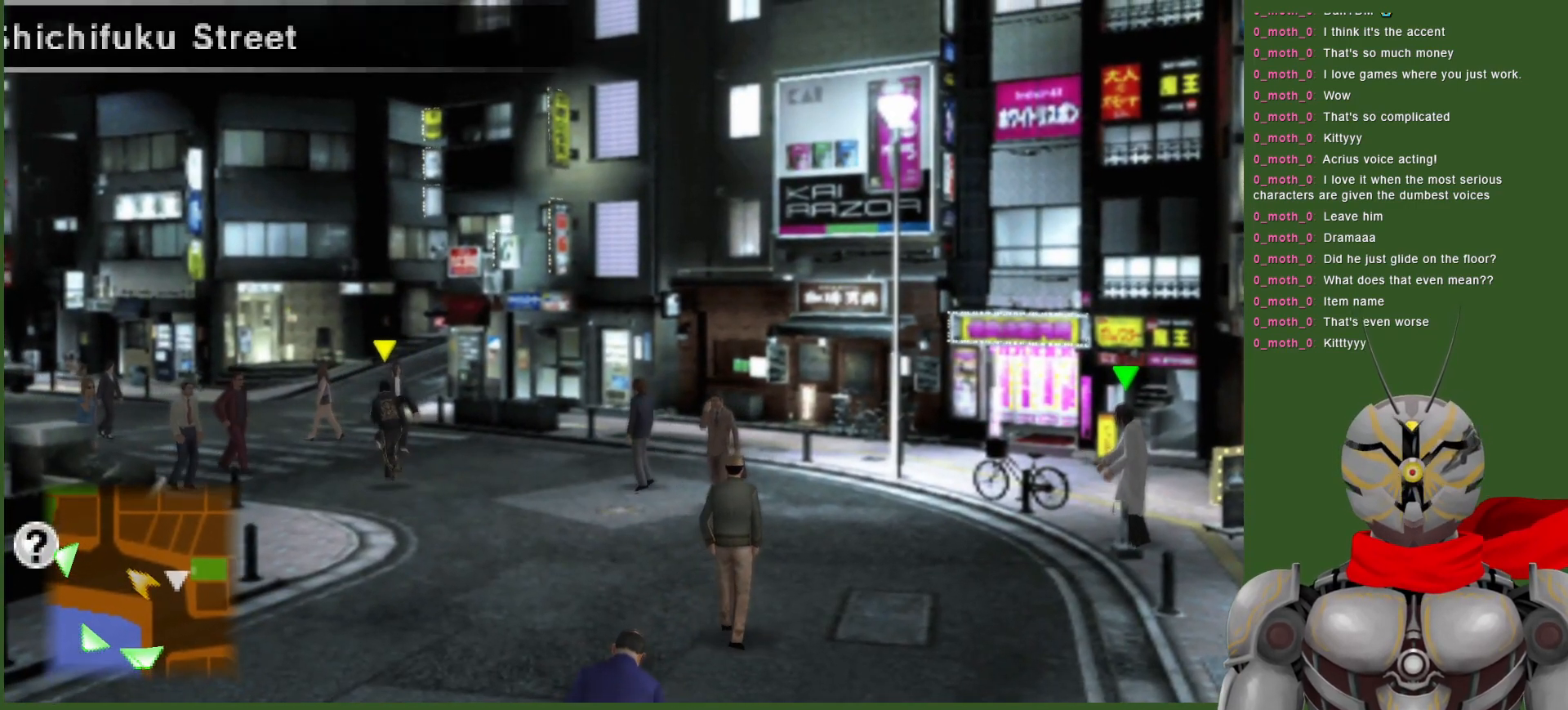
{"buttons": [], "left_stick": "up-left", "right_stick": "center", "events": []}
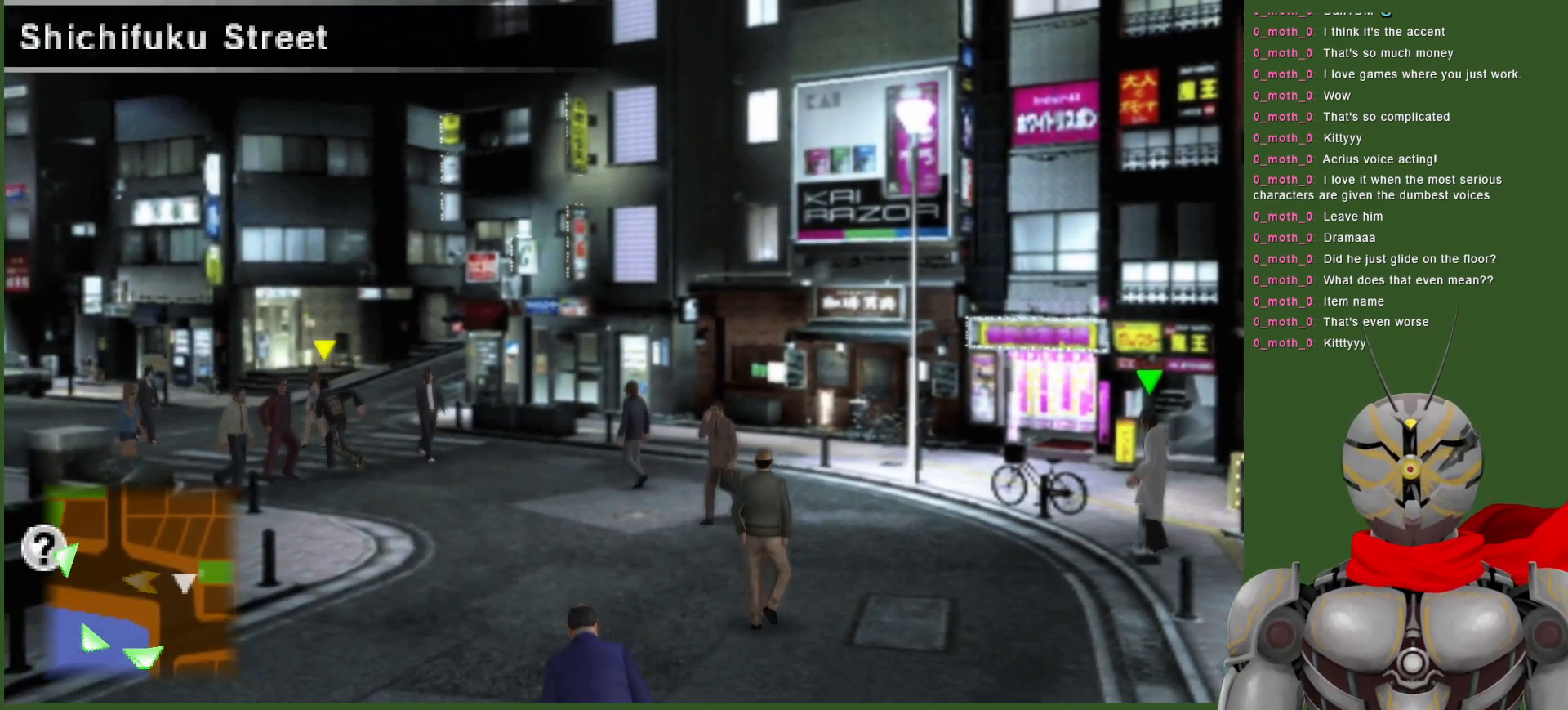
{"buttons": [], "left_stick": "up-left", "right_stick": "center", "events": []}
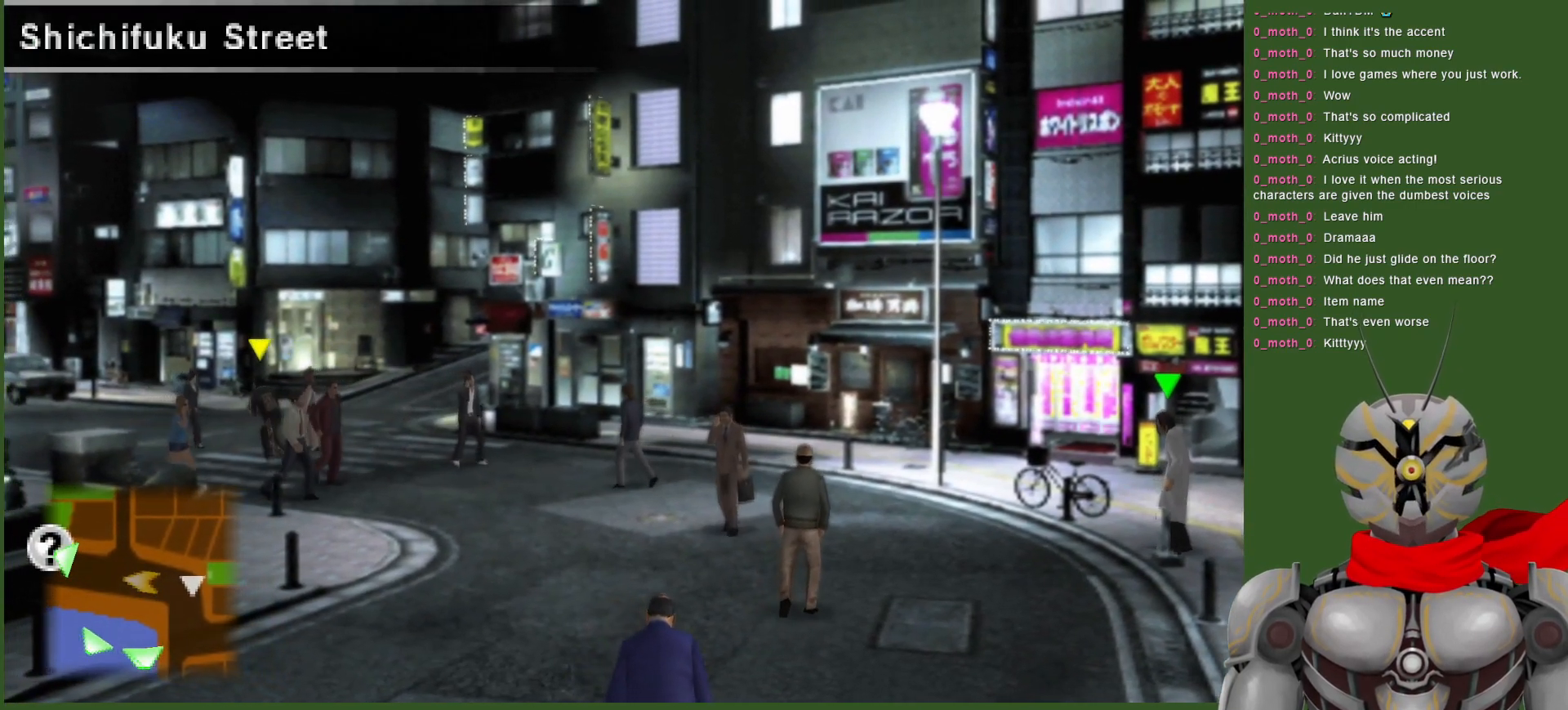
{"buttons": [], "left_stick": "center", "right_stick": "center", "events": [[367, "left_stick", "center"]]}
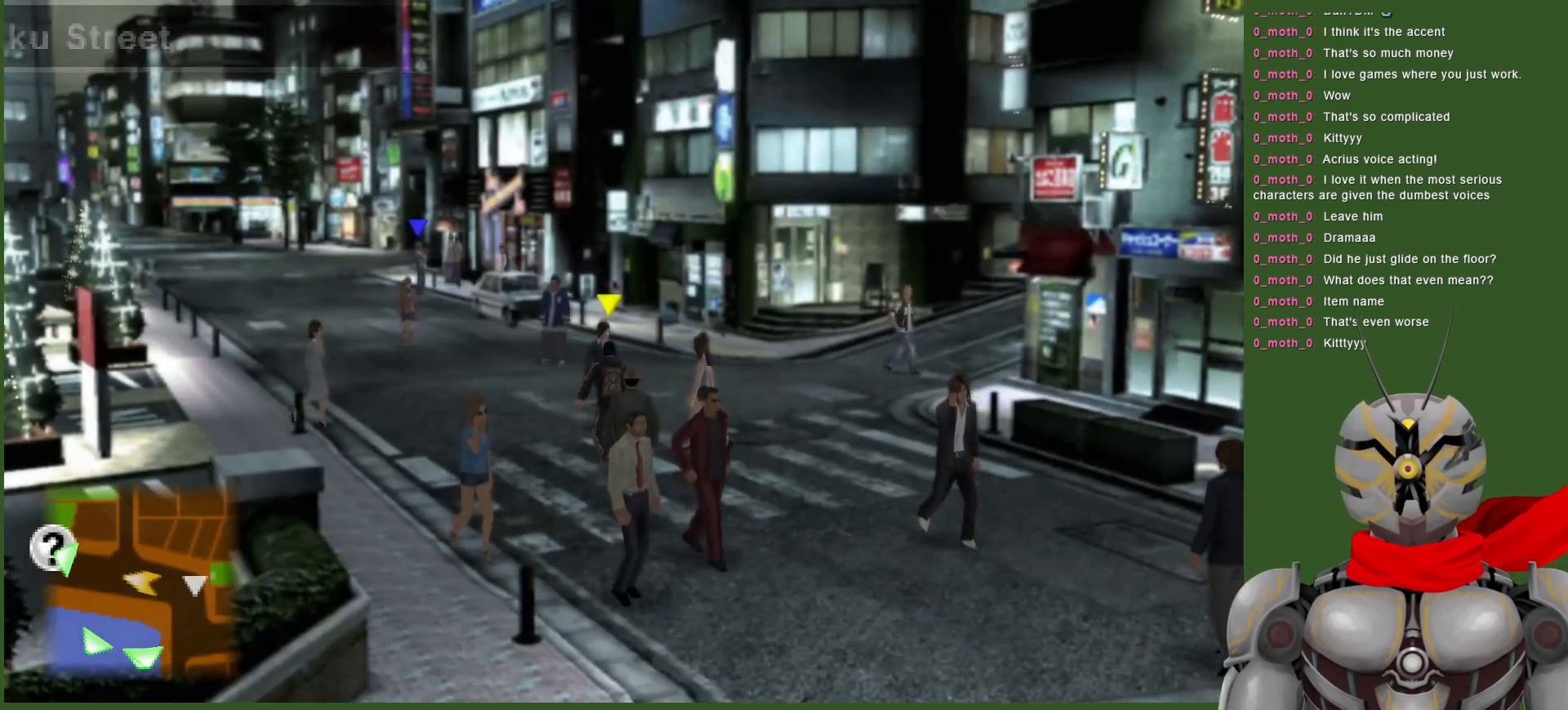
{"buttons": [], "left_stick": "up-left", "right_stick": "center", "events": [[150, "left_stick", "up-left"]]}
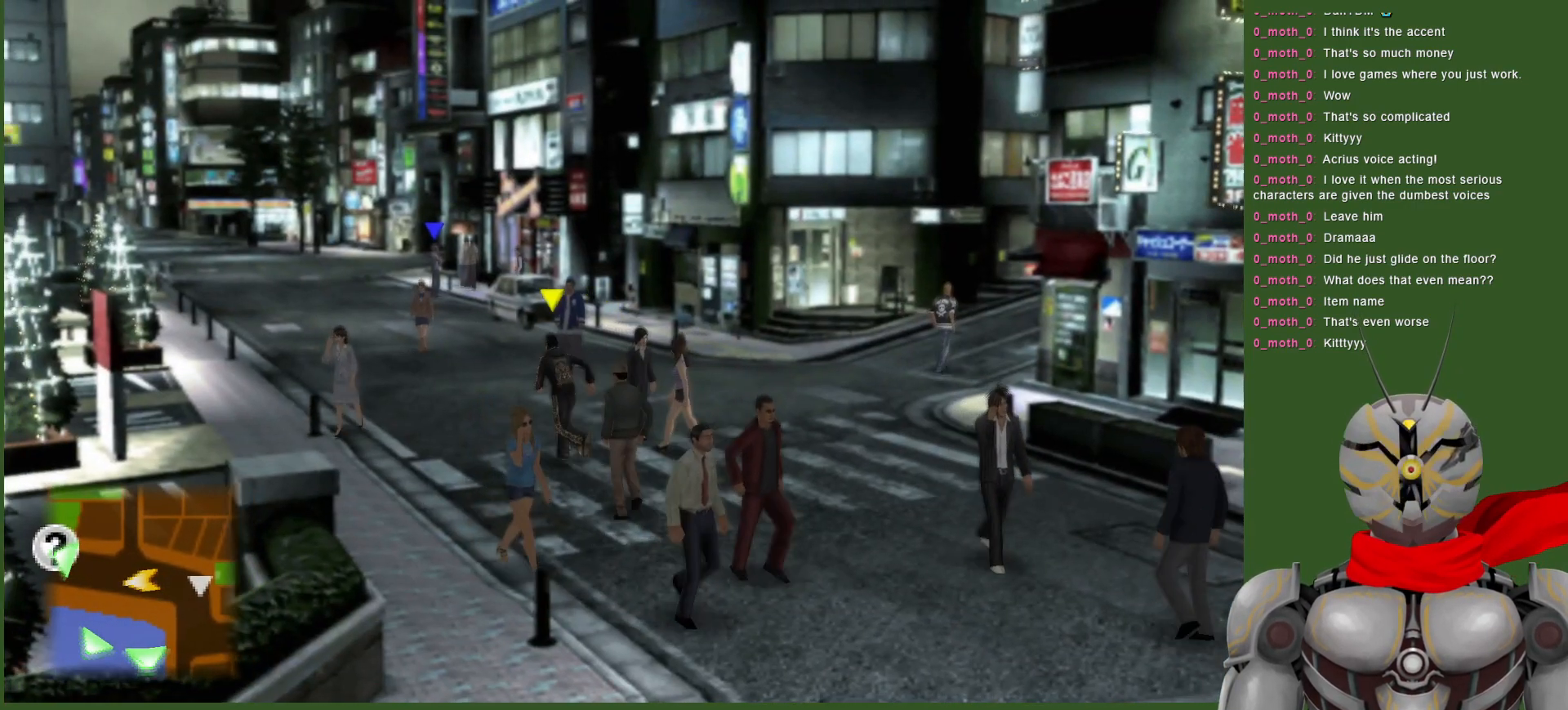
{"buttons": [], "left_stick": "center", "right_stick": "center", "events": [[150, "left_stick", "up"], [300, "left_stick", "center"]]}
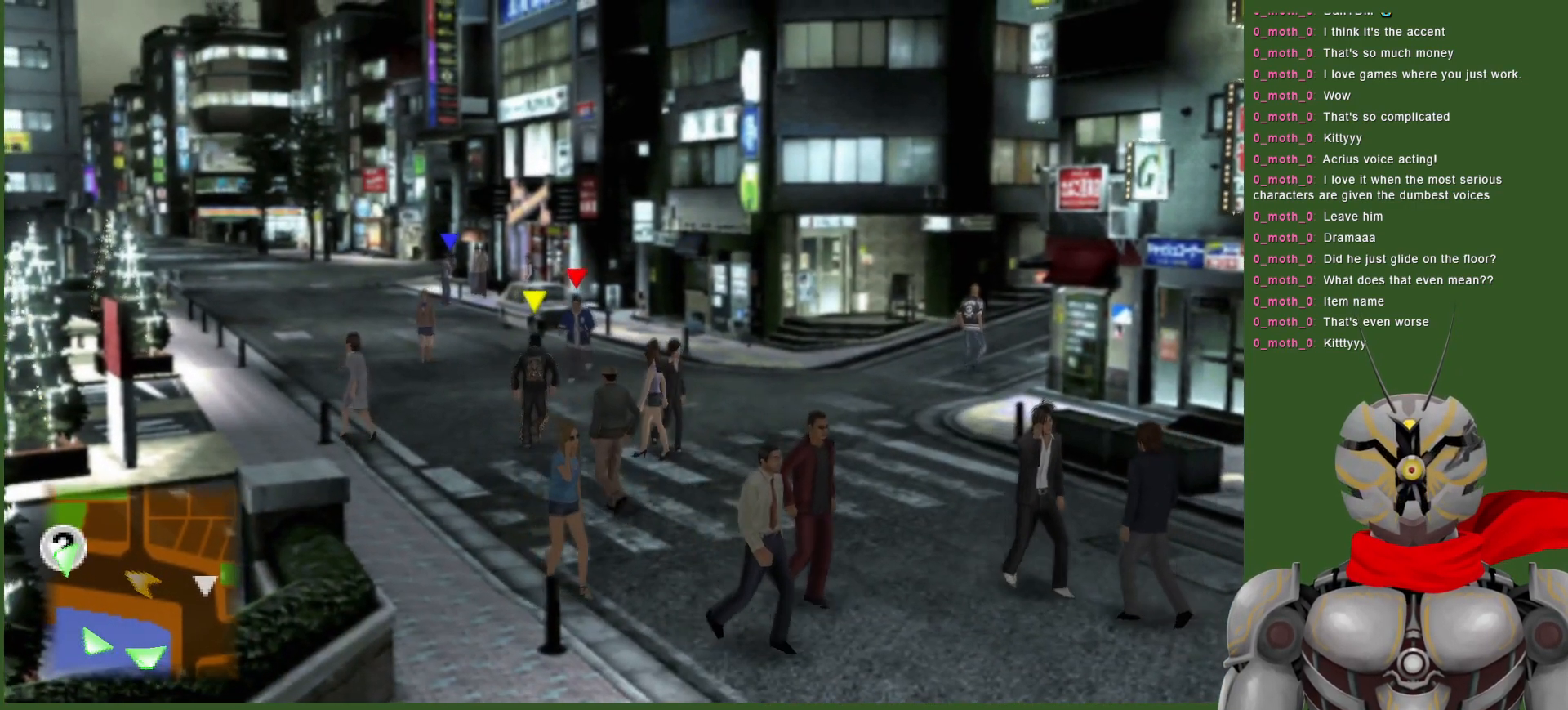
{"buttons": [], "left_stick": "up", "right_stick": "center", "events": [[150, "left_stick", "left"], [450, "left_stick", "up"]]}
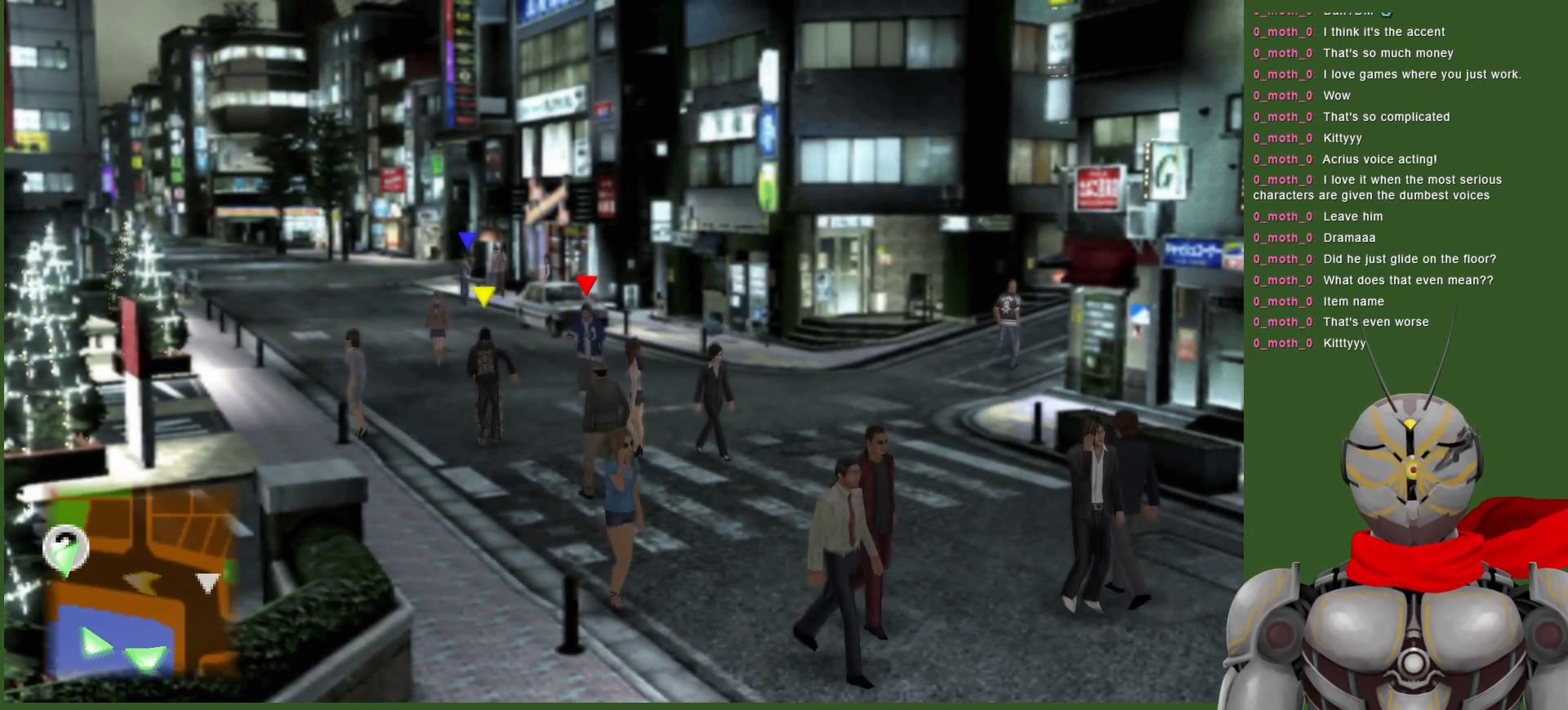
{"buttons": [], "left_stick": "up", "right_stick": "center", "events": []}
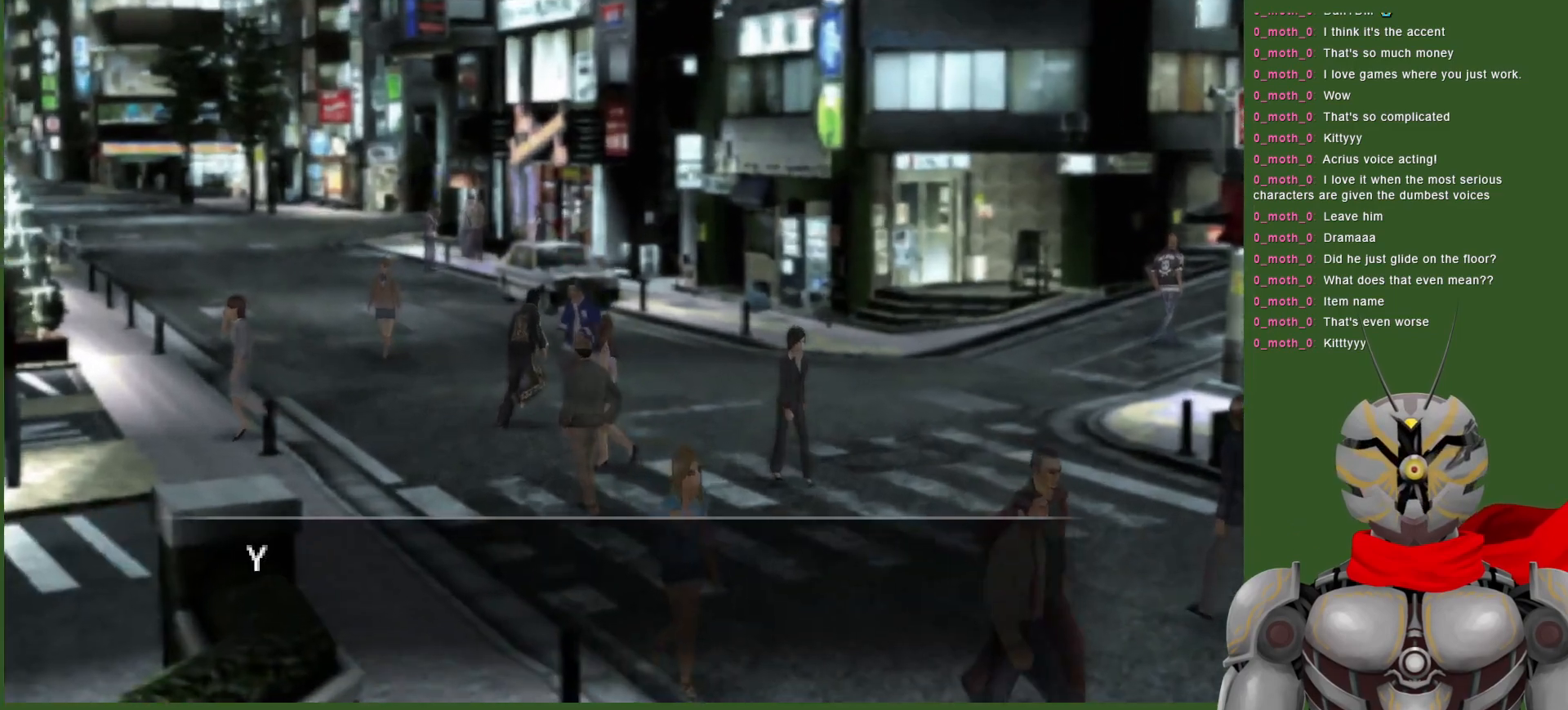
{"buttons": [], "left_stick": "center", "right_stick": "center", "events": [[117, "left_stick", "center"], [350, "CIRCLE", "down"], [483, "CIRCLE", "up"]]}
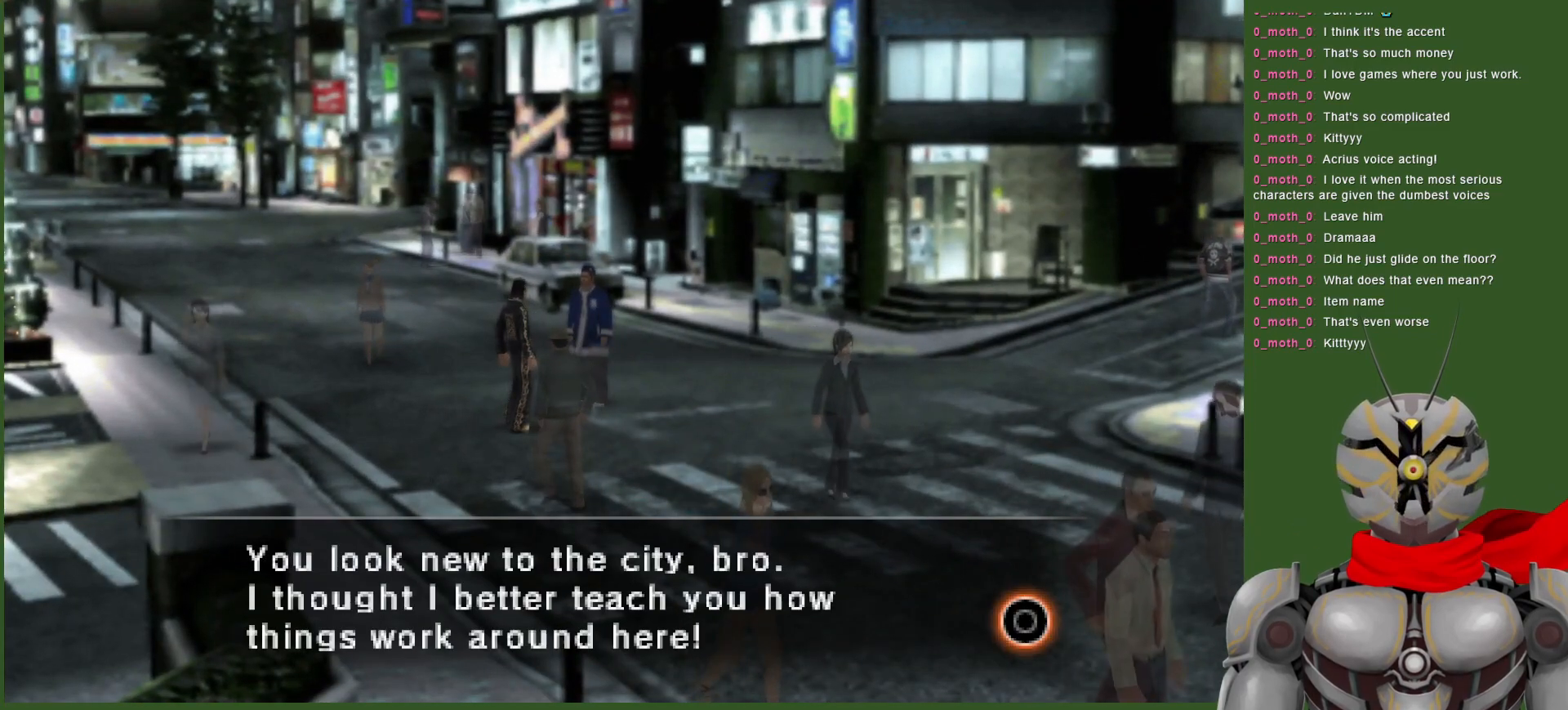
{"buttons": [], "left_stick": "center", "right_stick": "center", "events": [[283, "CIRCLE", "down"], [400, "CIRCLE", "up"]]}
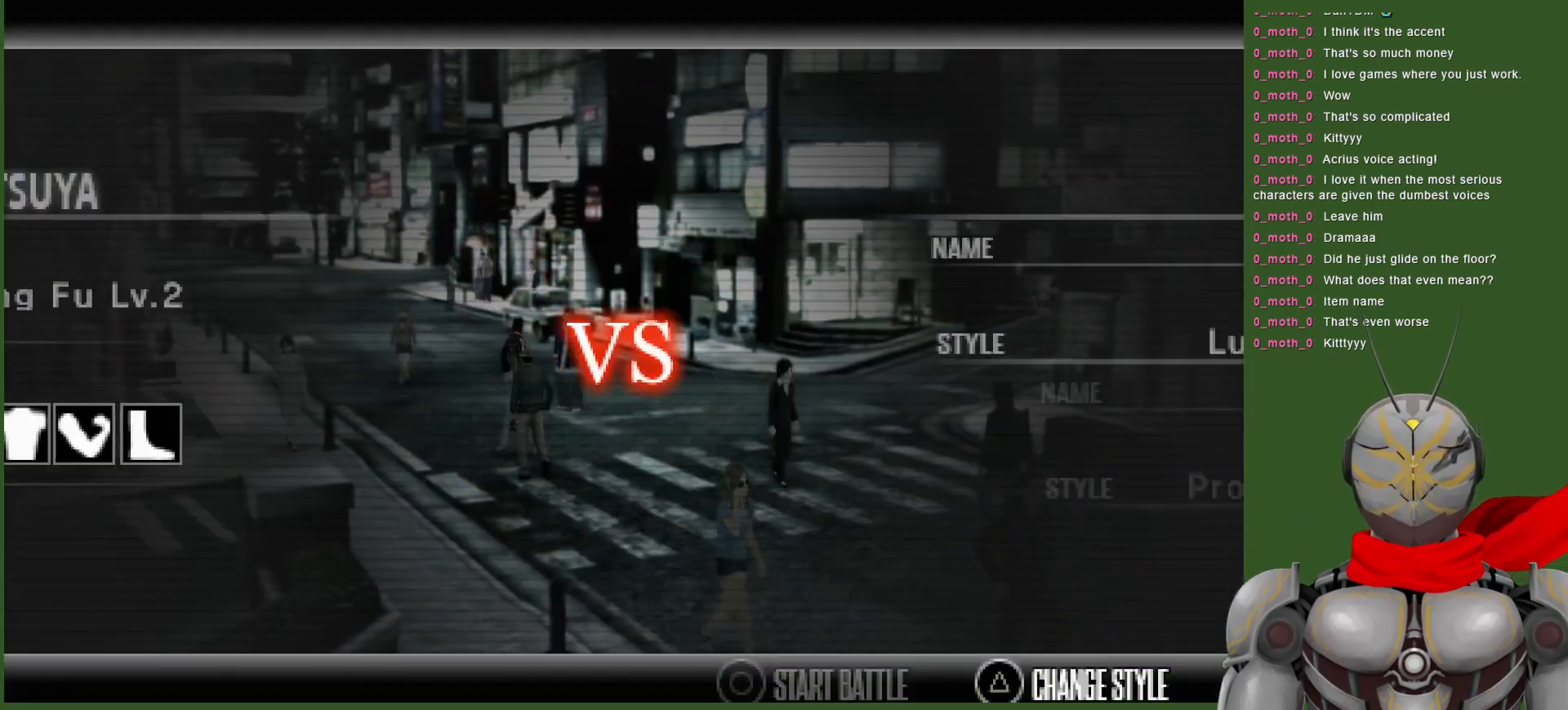
{"buttons": [], "left_stick": "center", "right_stick": "center", "events": []}
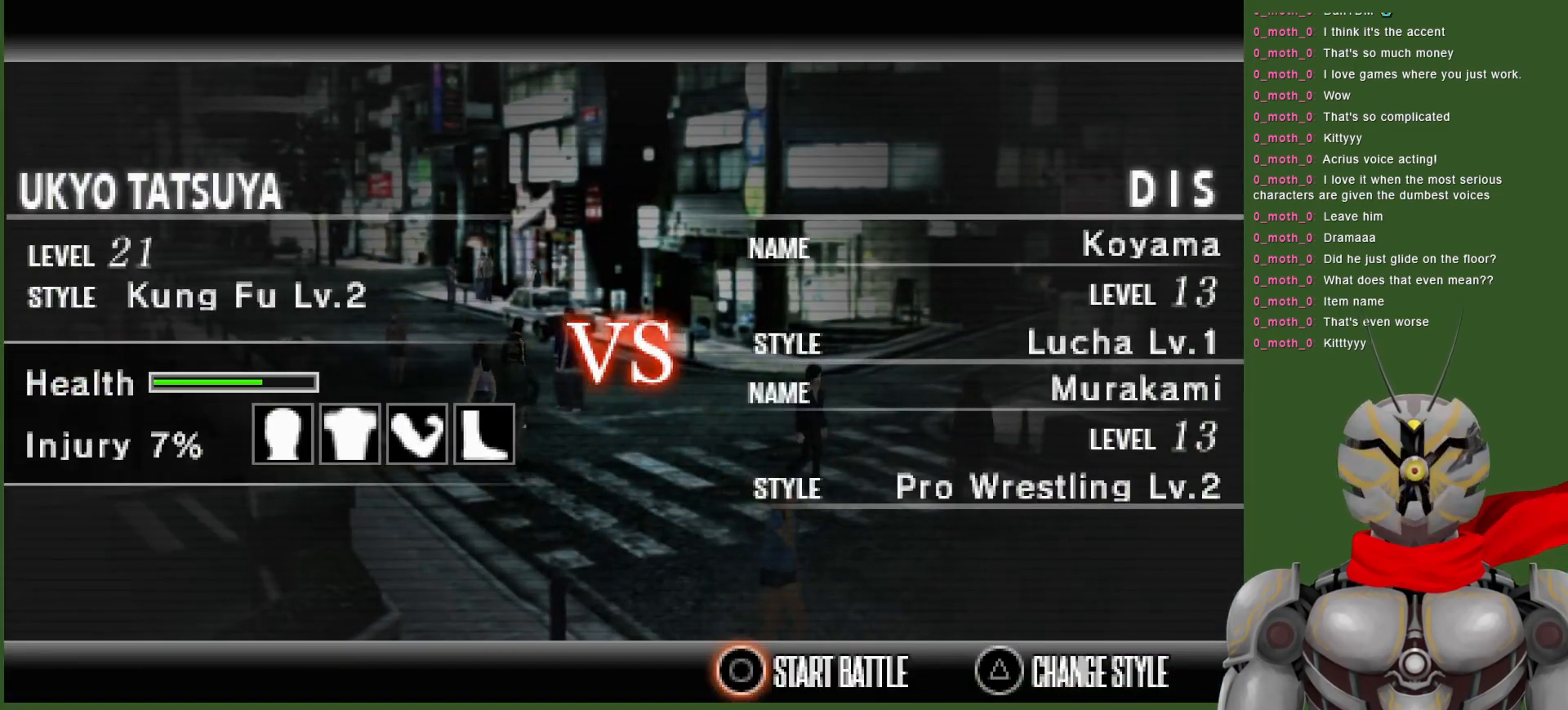
{"buttons": [], "left_stick": "center", "right_stick": "center", "events": []}
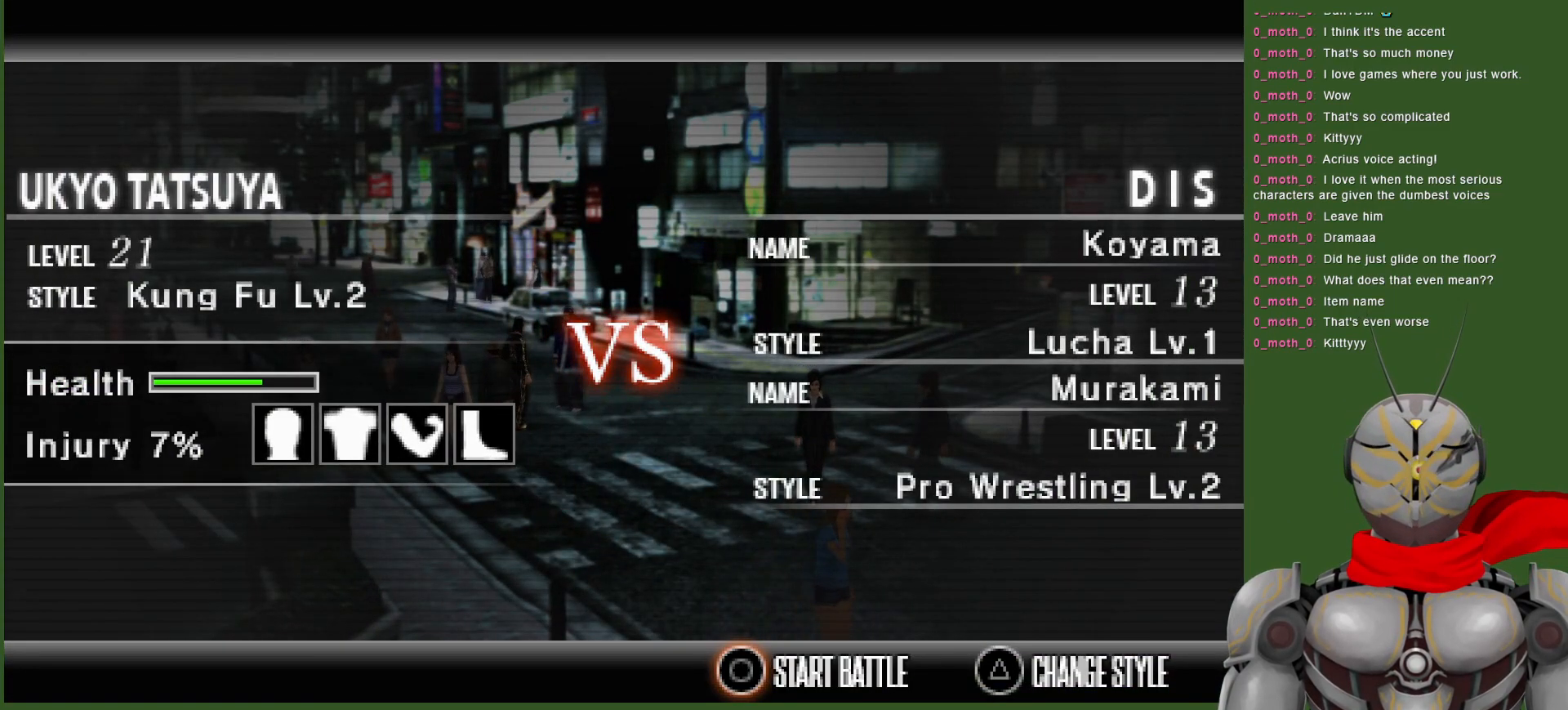
{"buttons": [], "left_stick": "center", "right_stick": "center", "events": []}
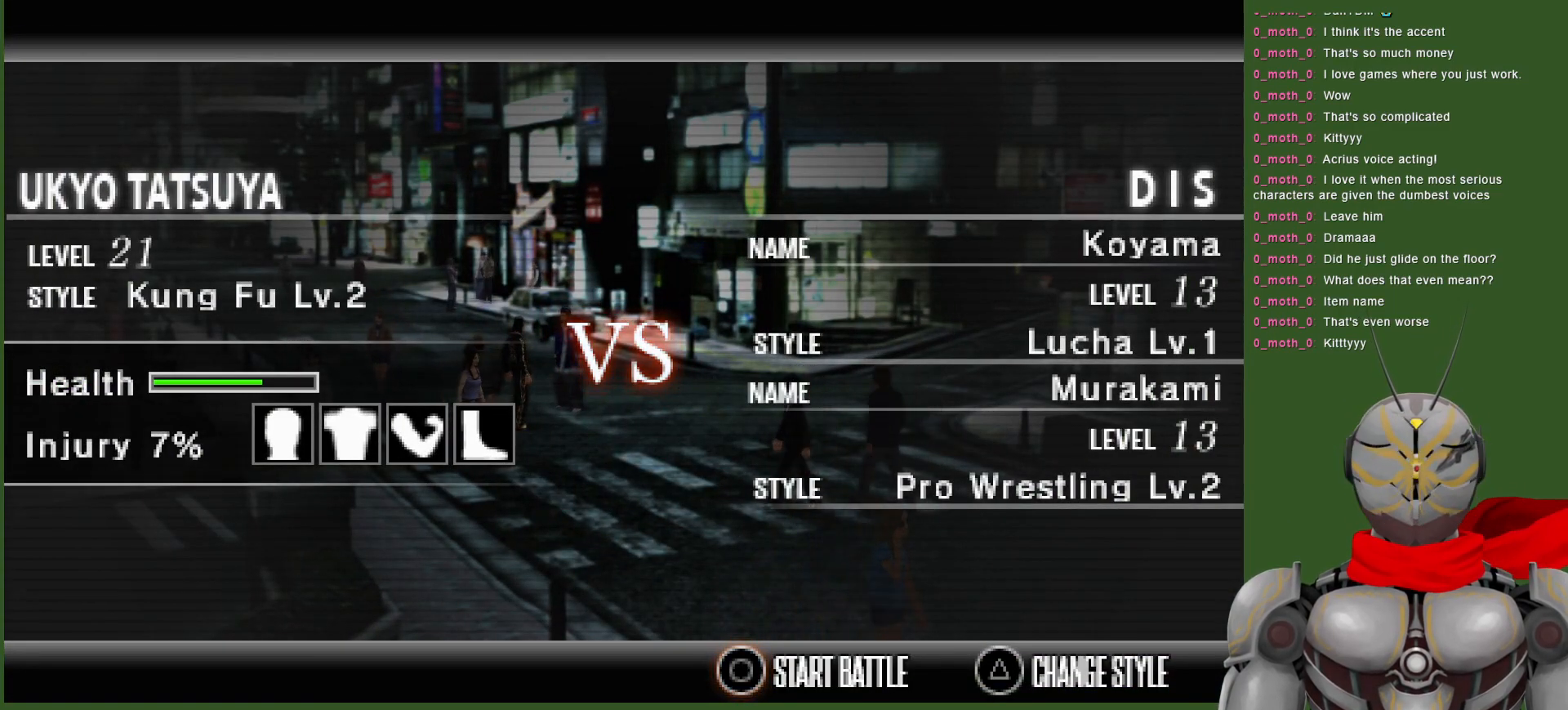
{"buttons": [], "left_stick": "center", "right_stick": "center", "events": [[250, "CIRCLE", "down"], [367, "CIRCLE", "up"]]}